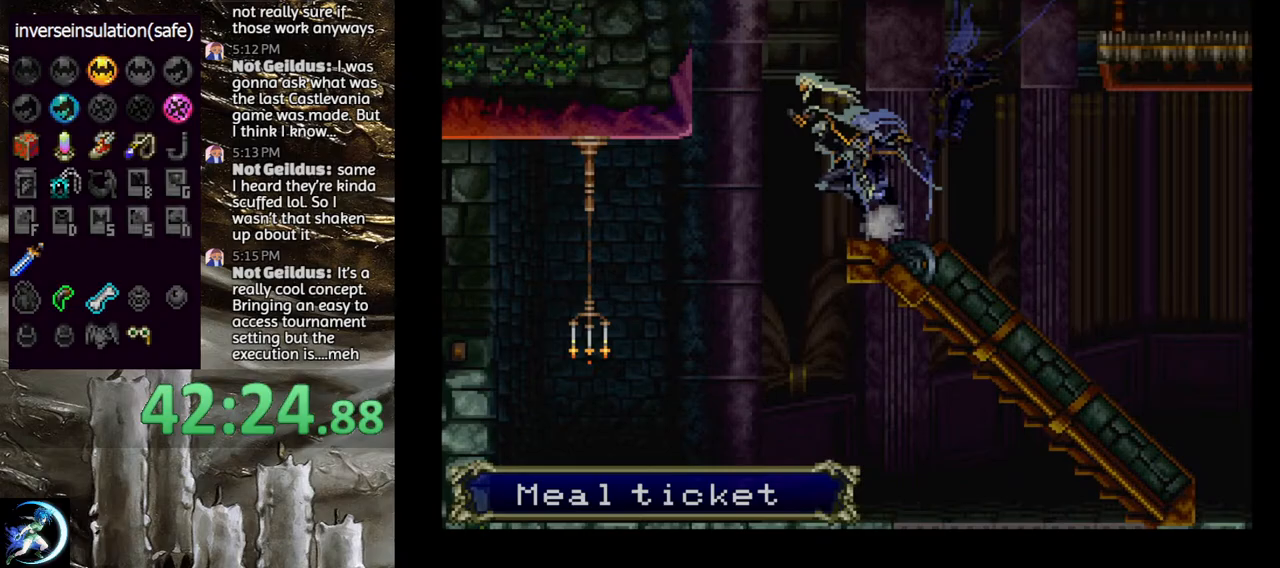
Gameplay with a controller (PlayStation layout); each line is a JSON object with the inputs held at the frame after it. "events" lists button and stick changes between this image and that frame as [ms after this image, input, new state], when the widget could be followed in between.
{"buttons": ["DPAD_LEFT"], "left_stick": "center", "right_stick": "center", "events": [[17, "CROSS", "up"], [433, "CIRCLE", "down"], [483, "CIRCLE", "up"]]}
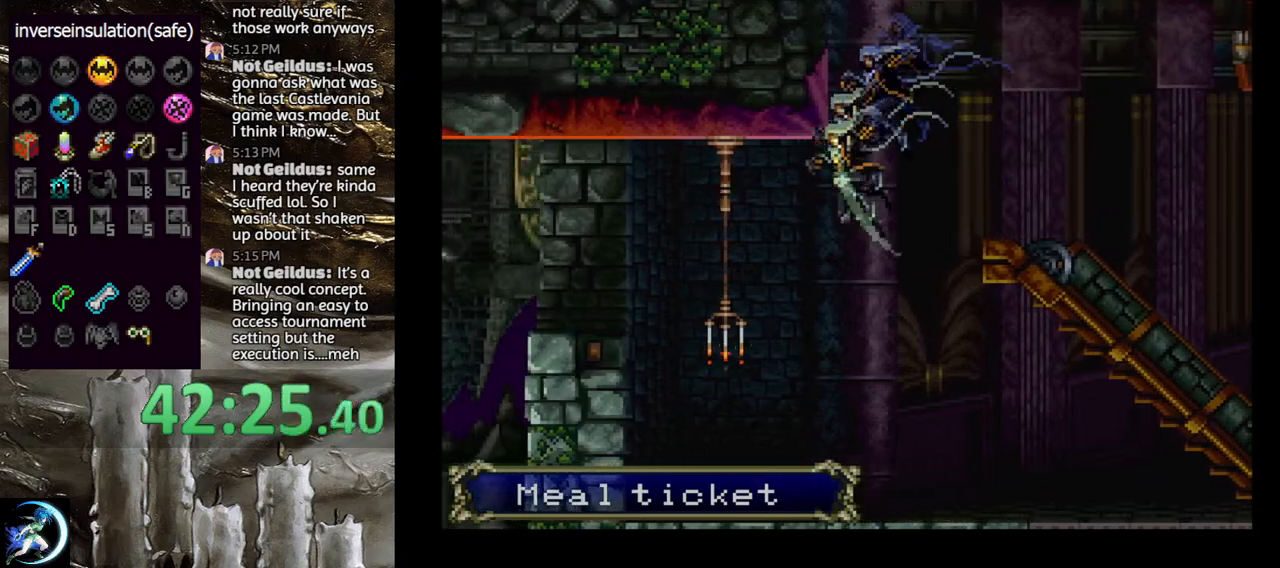
{"buttons": ["DPAD_LEFT"], "left_stick": "center", "right_stick": "center", "events": [[100, "CIRCLE", "down"], [150, "CIRCLE", "up"], [233, "CIRCLE", "down"], [300, "CIRCLE", "up"], [300, "DPAD_LEFT", "up"], [433, "DPAD_LEFT", "down"]]}
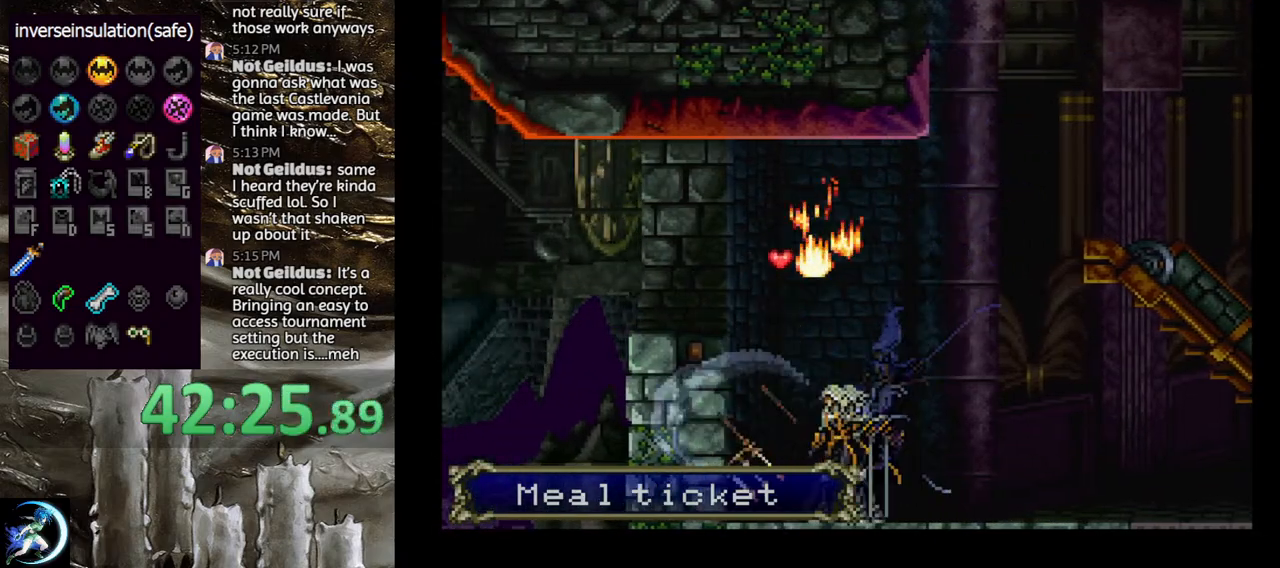
{"buttons": ["CIRCLE"], "left_stick": "center", "right_stick": "center", "events": [[150, "CIRCLE", "down"], [150, "DPAD_LEFT", "up"], [200, "TRIANGLE", "down"], [233, "TRIANGLE", "up"], [300, "CIRCLE", "up"], [333, "CIRCLE", "down"], [367, "TRIANGLE", "down"], [433, "TRIANGLE", "up"], [450, "CIRCLE", "up"], [500, "CIRCLE", "down"]]}
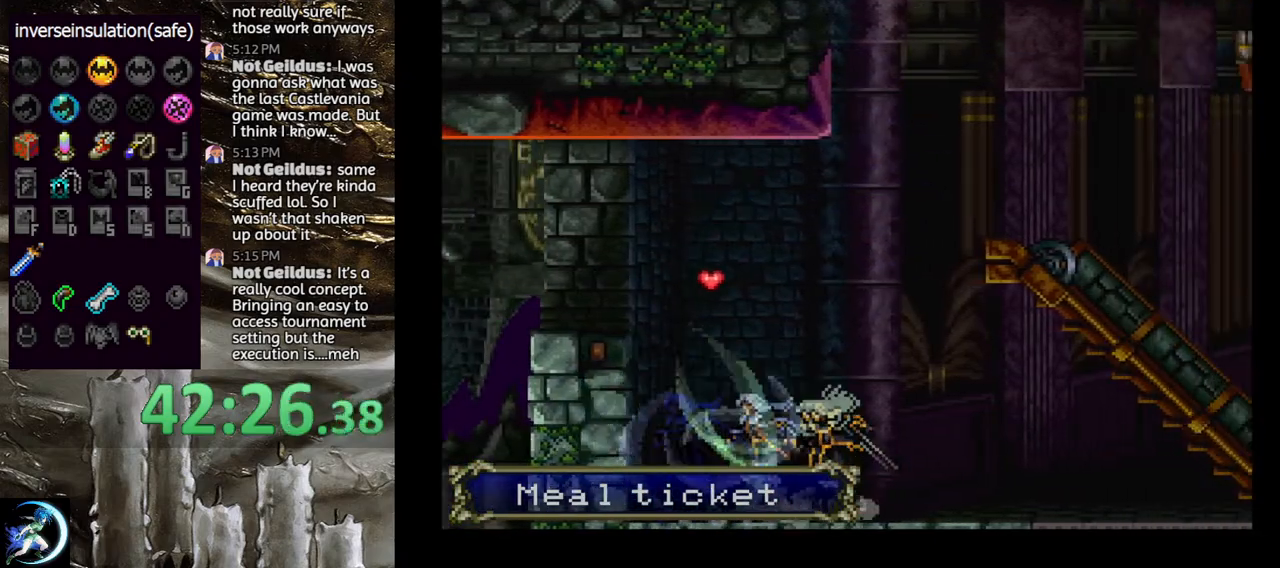
{"buttons": [], "left_stick": "center", "right_stick": "center", "events": [[33, "TRIANGLE", "down"], [67, "TRIANGLE", "up"], [100, "CIRCLE", "up"], [133, "CIRCLE", "down"], [167, "TRIANGLE", "down"], [233, "TRIANGLE", "up"], [250, "CIRCLE", "up"], [300, "CIRCLE", "down"], [317, "TRIANGLE", "down"], [400, "TRIANGLE", "up"], [433, "CIRCLE", "up"]]}
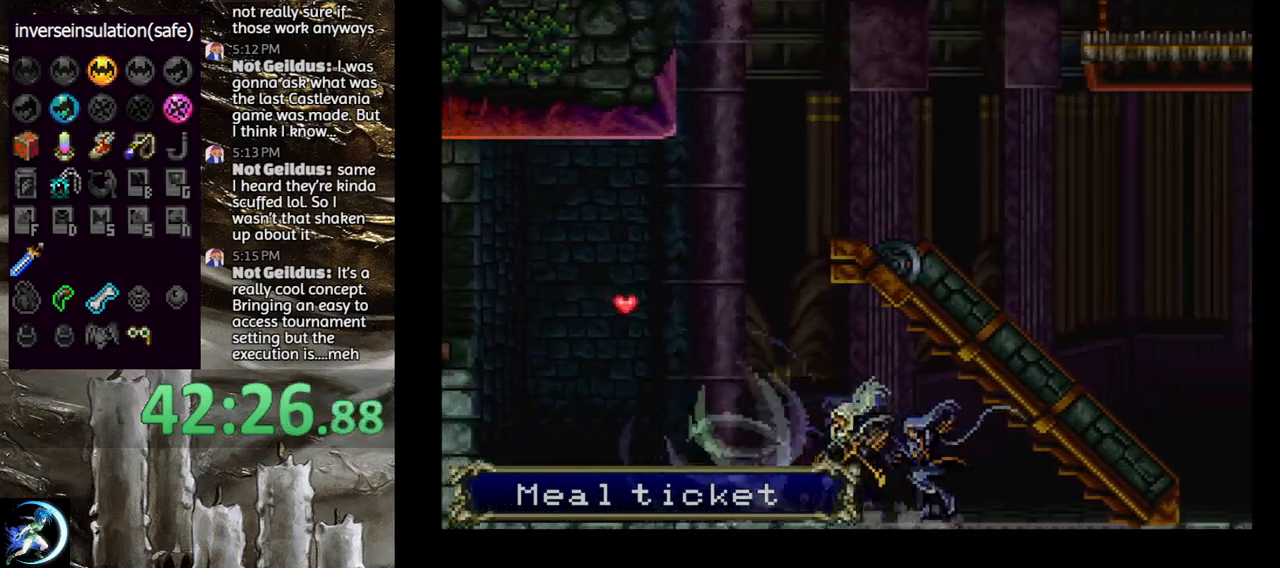
{"buttons": ["DPAD_RIGHT"], "left_stick": "center", "right_stick": "center", "events": [[33, "DPAD_RIGHT", "down"]]}
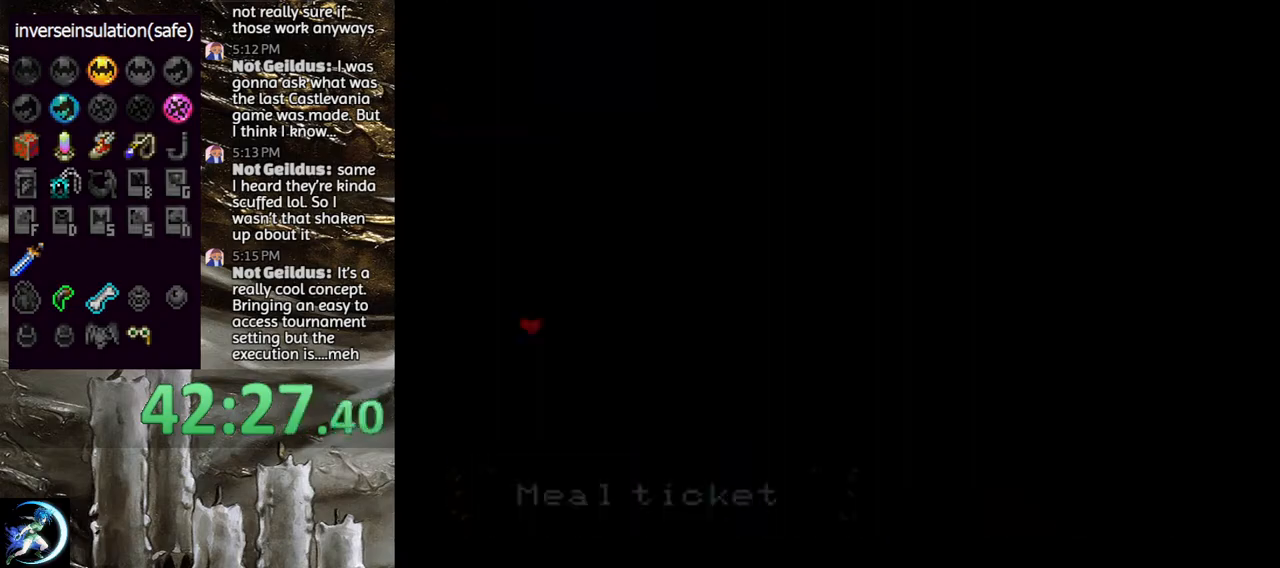
{"buttons": ["DPAD_RIGHT"], "left_stick": "center", "right_stick": "center", "events": []}
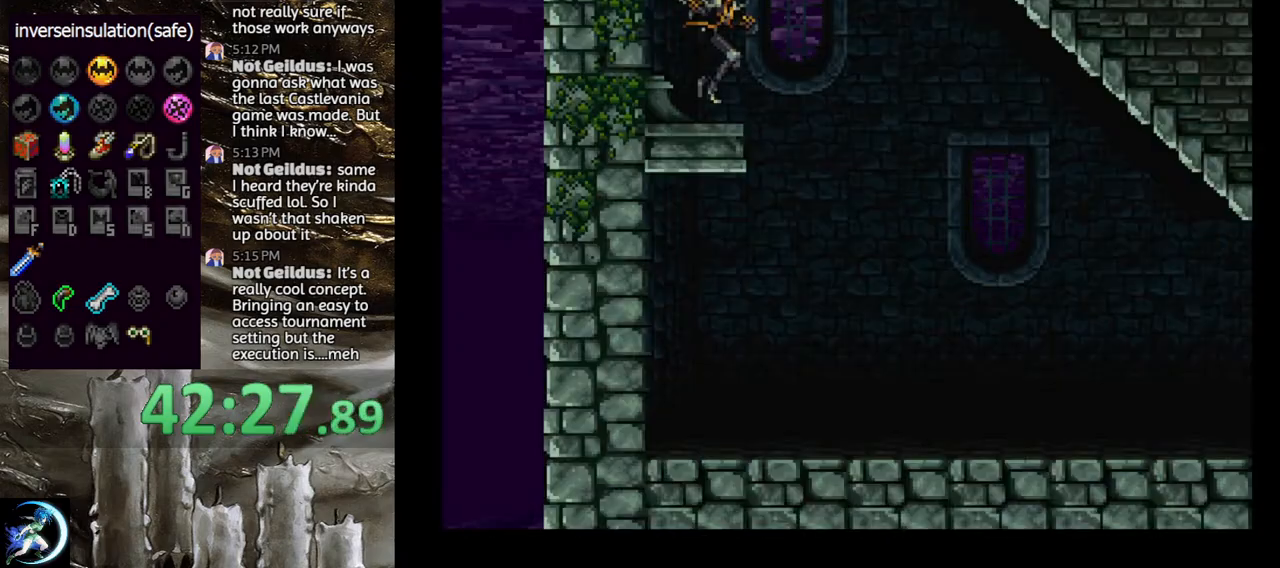
{"buttons": ["DPAD_RIGHT"], "left_stick": "center", "right_stick": "center", "events": [[267, "CROSS", "down"], [300, "CROSS", "up"]]}
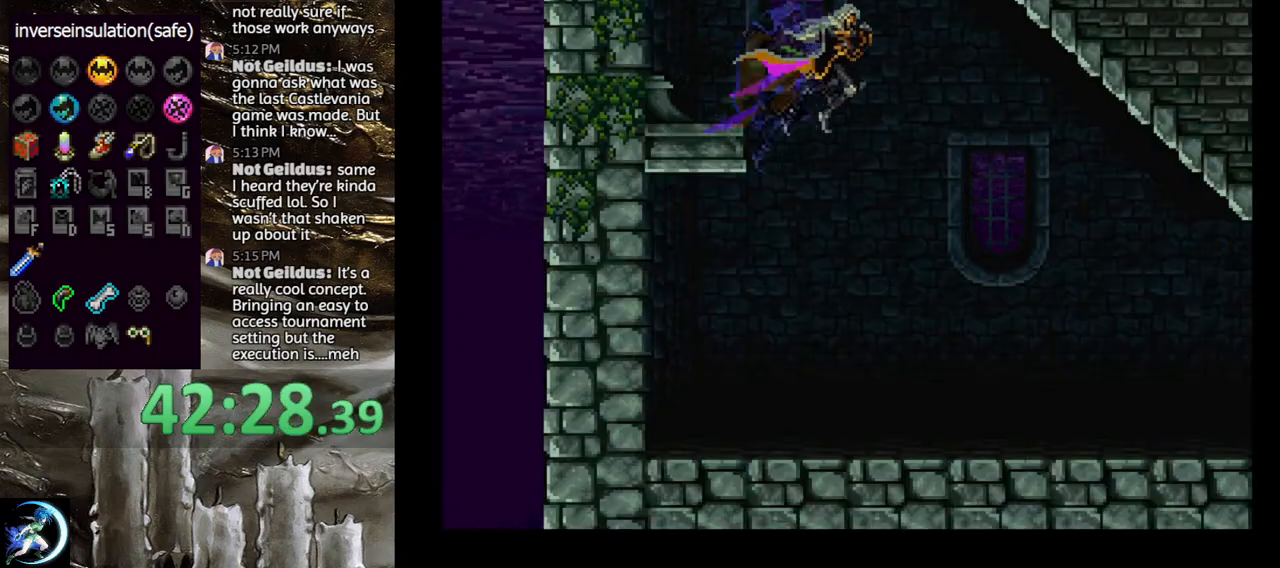
{"buttons": ["DPAD_LEFT"], "left_stick": "center", "right_stick": "center", "events": [[450, "DPAD_RIGHT", "up"], [500, "DPAD_LEFT", "down"]]}
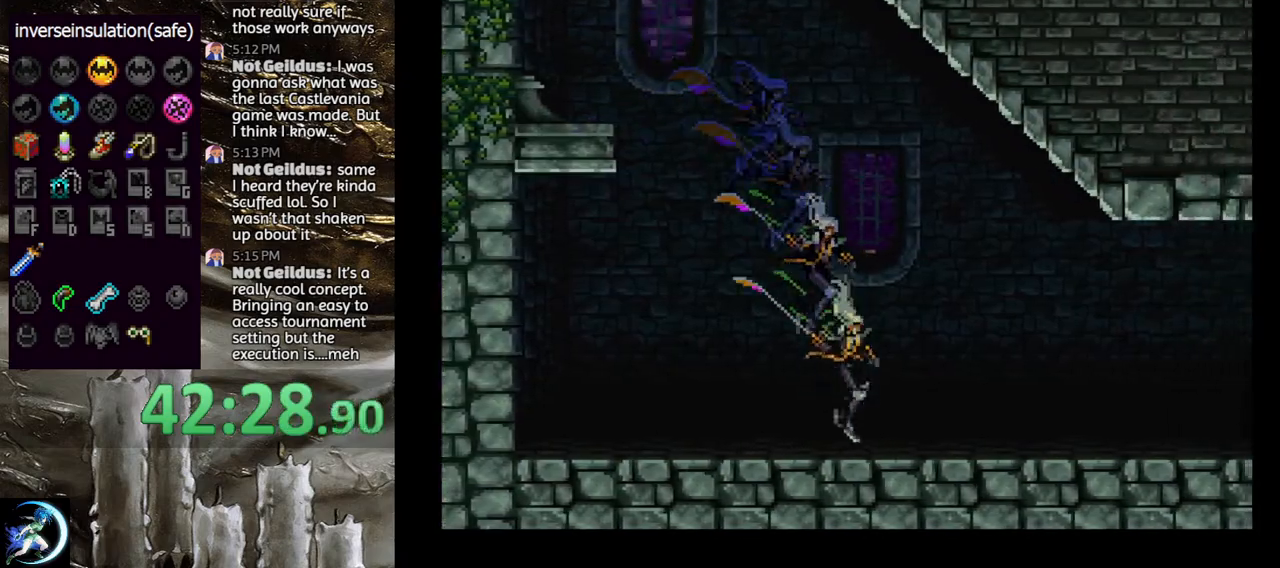
{"buttons": [], "left_stick": "center", "right_stick": "center", "events": [[33, "CIRCLE", "down"], [50, "TRIANGLE", "down"], [133, "DPAD_LEFT", "up"], [133, "TRIANGLE", "up"], [150, "CIRCLE", "up"], [200, "CIRCLE", "down"], [233, "TRIANGLE", "down"], [267, "TRIANGLE", "up"], [300, "CIRCLE", "up"], [350, "CIRCLE", "down"], [383, "TRIANGLE", "down"], [433, "TRIANGLE", "up"], [467, "CIRCLE", "up"]]}
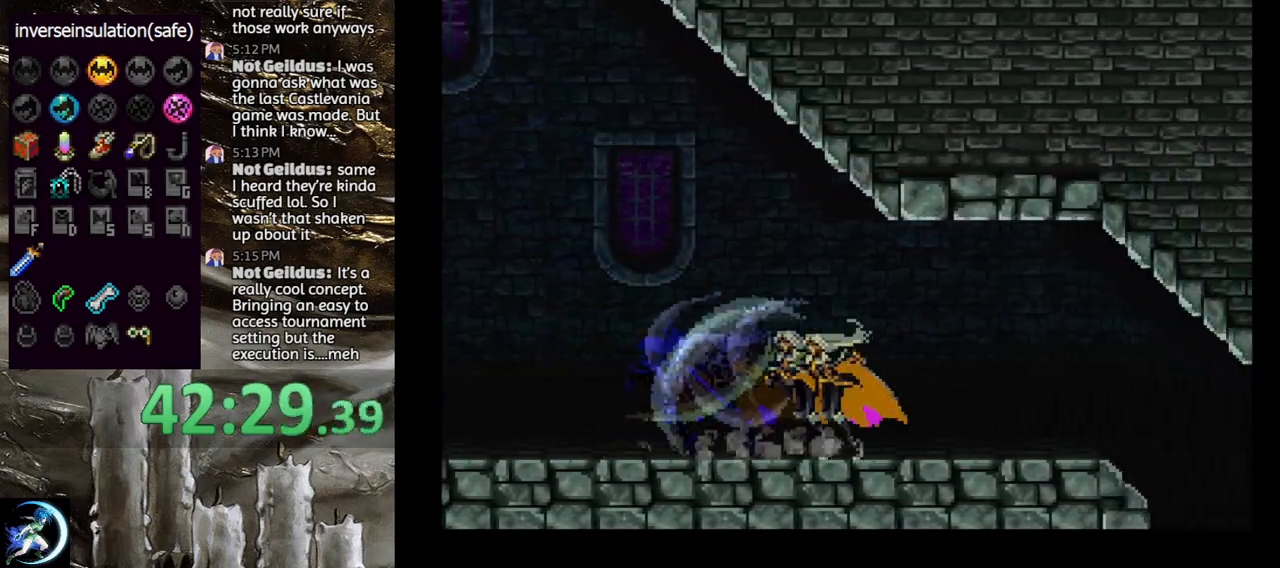
{"buttons": ["CIRCLE"], "left_stick": "center", "right_stick": "center", "events": [[17, "CIRCLE", "down"], [150, "CIRCLE", "up"], [183, "CIRCLE", "down"], [200, "TRIANGLE", "down"], [267, "TRIANGLE", "up"], [300, "CIRCLE", "up"], [350, "CIRCLE", "down"], [383, "TRIANGLE", "down"], [433, "TRIANGLE", "up"], [450, "CIRCLE", "up"], [500, "CIRCLE", "down"]]}
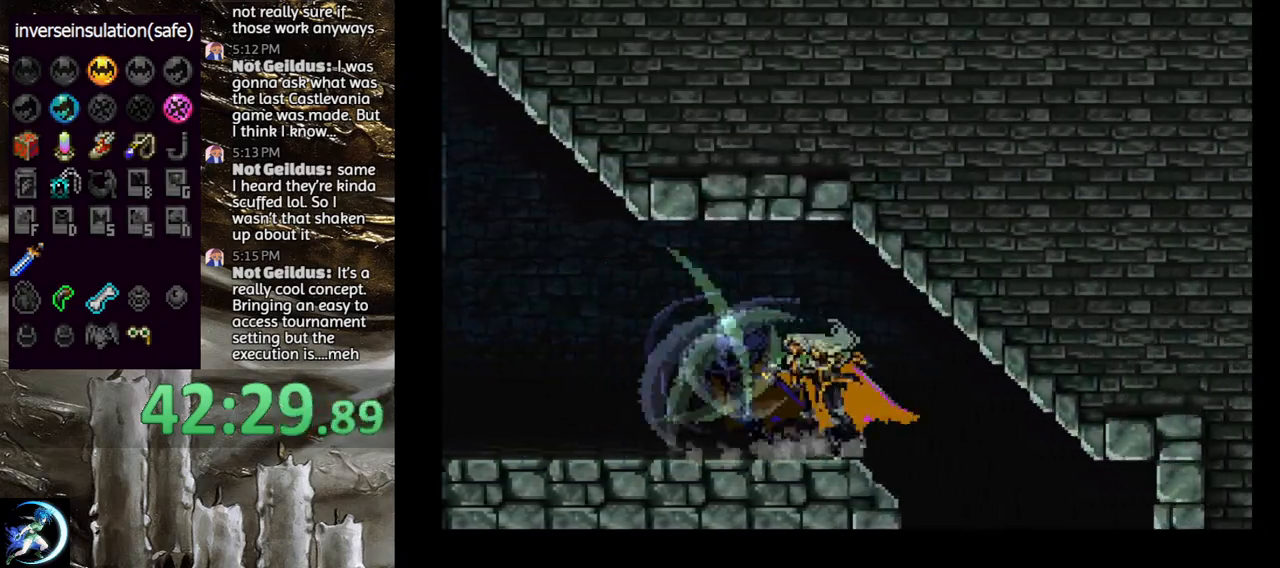
{"buttons": [], "left_stick": "center", "right_stick": "center", "events": [[50, "TRIANGLE", "down"], [100, "TRIANGLE", "up"], [117, "CIRCLE", "up"], [150, "CIRCLE", "down"], [267, "CIRCLE", "up"]]}
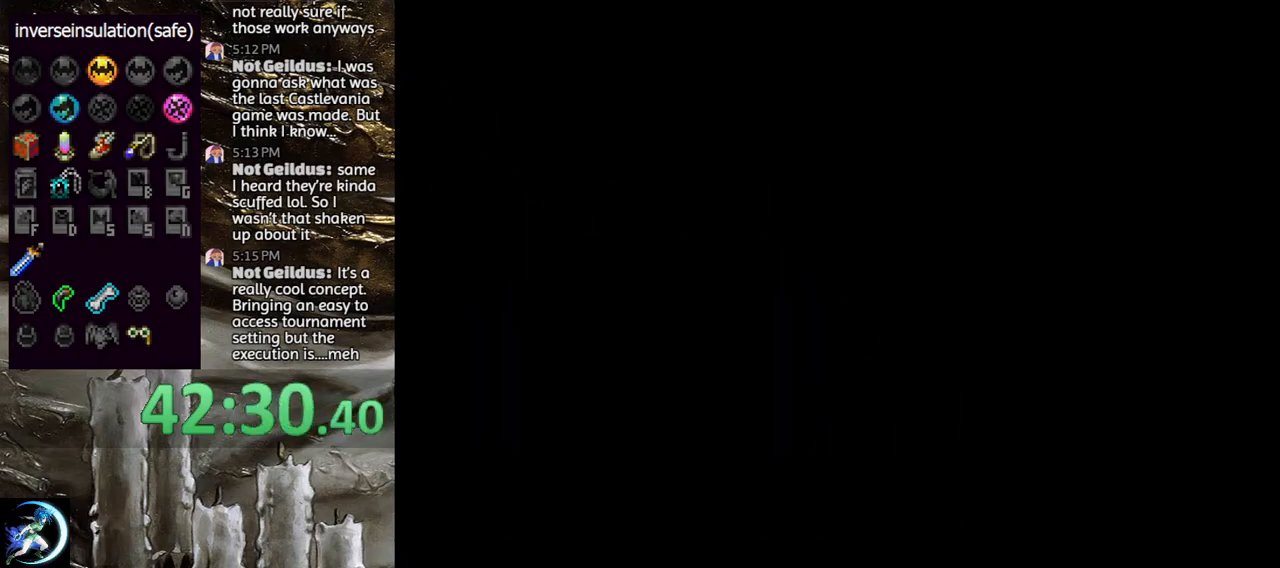
{"buttons": ["DPAD_LEFT"], "left_stick": "center", "right_stick": "center", "events": [[433, "DPAD_LEFT", "down"]]}
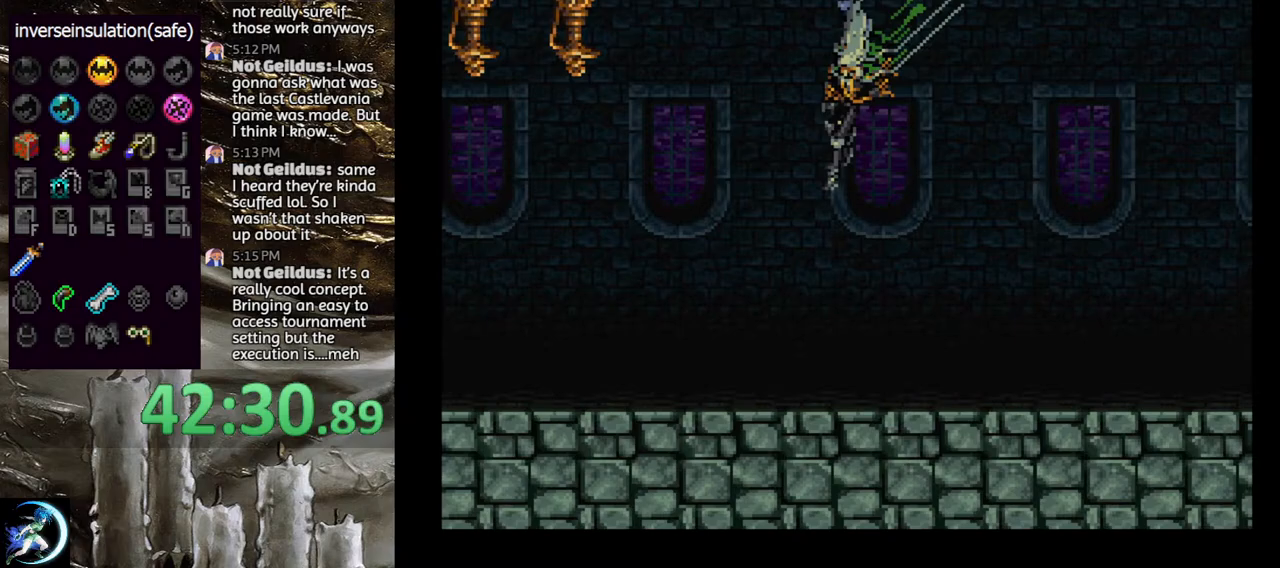
{"buttons": ["DPAD_LEFT"], "left_stick": "center", "right_stick": "center", "events": [[217, "CROSS", "down"], [500, "CROSS", "up"]]}
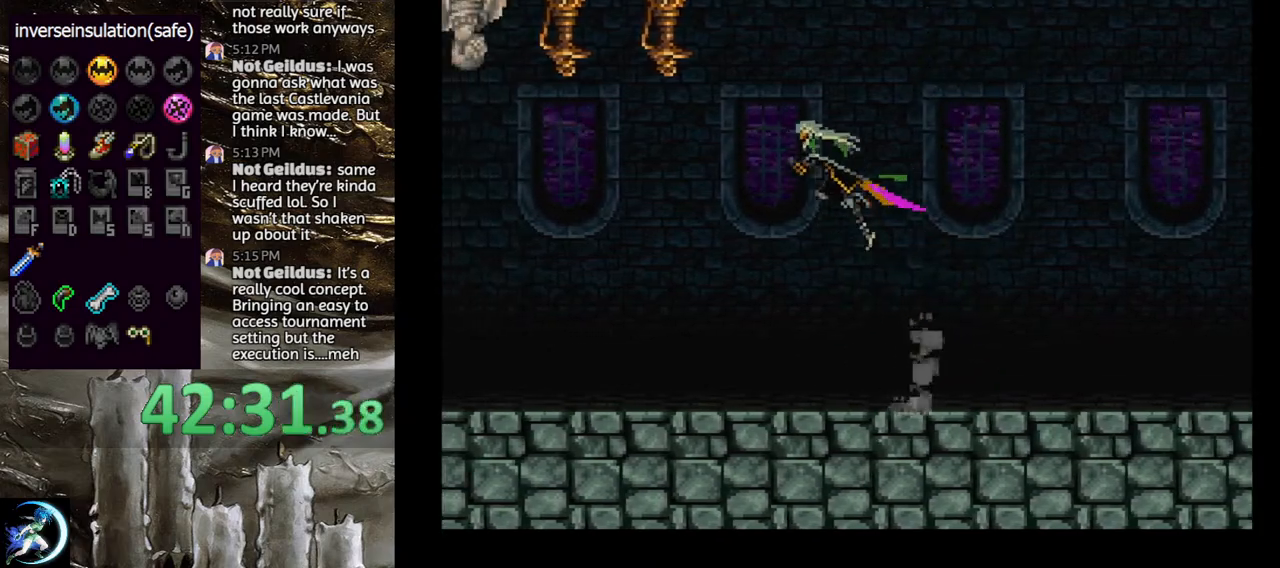
{"buttons": ["CROSS", "CIRCLE", "DPAD_LEFT"], "left_stick": "center", "right_stick": "center", "events": [[67, "CROSS", "down"], [217, "CIRCLE", "down"], [367, "CIRCLE", "up"], [367, "CROSS", "up"], [450, "CROSS", "down"], [467, "CIRCLE", "down"]]}
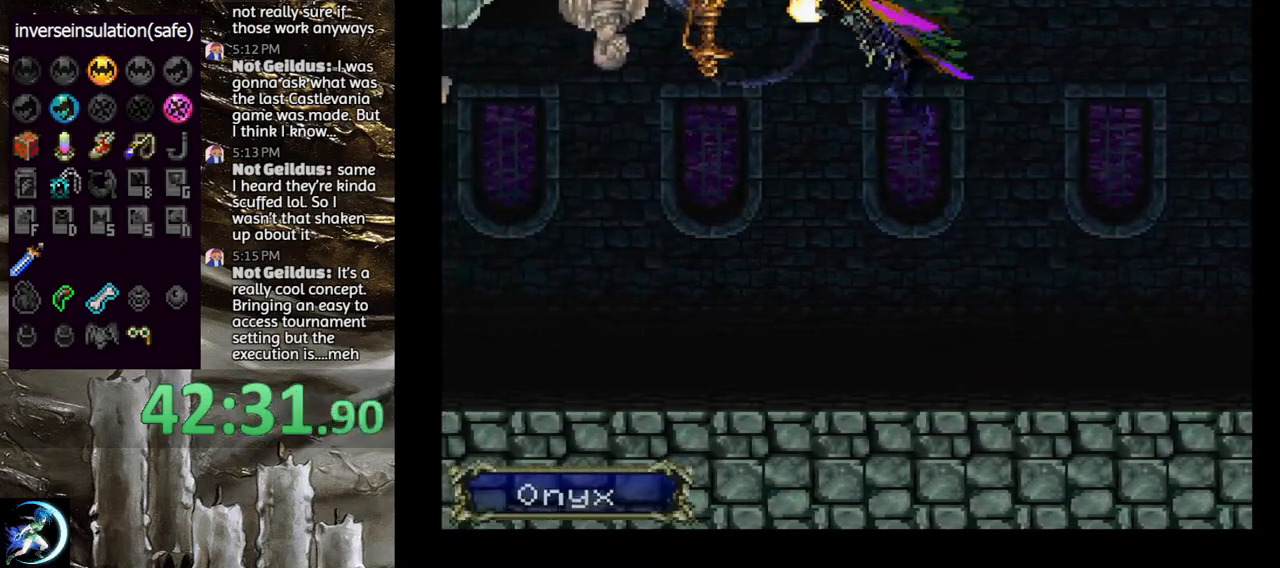
{"buttons": ["DPAD_LEFT"], "left_stick": "center", "right_stick": "center", "events": [[33, "CIRCLE", "up"], [33, "CROSS", "up"], [117, "CIRCLE", "down"], [217, "CIRCLE", "up"], [283, "CIRCLE", "down"], [400, "CIRCLE", "up"]]}
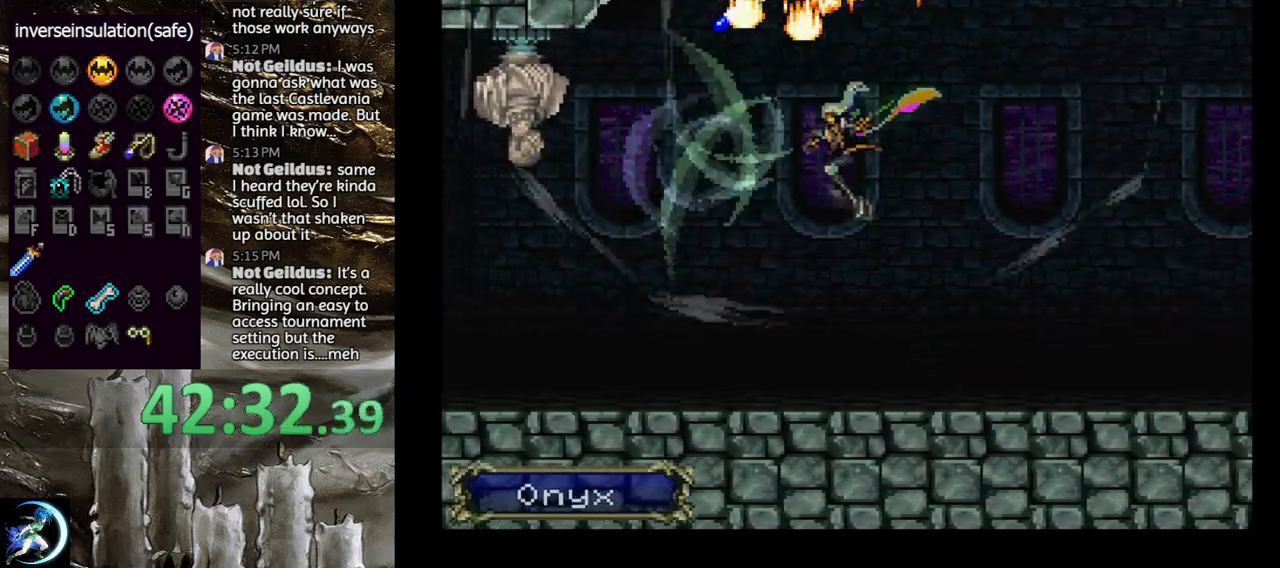
{"buttons": [], "left_stick": "center", "right_stick": "center", "events": [[50, "DPAD_LEFT", "up"]]}
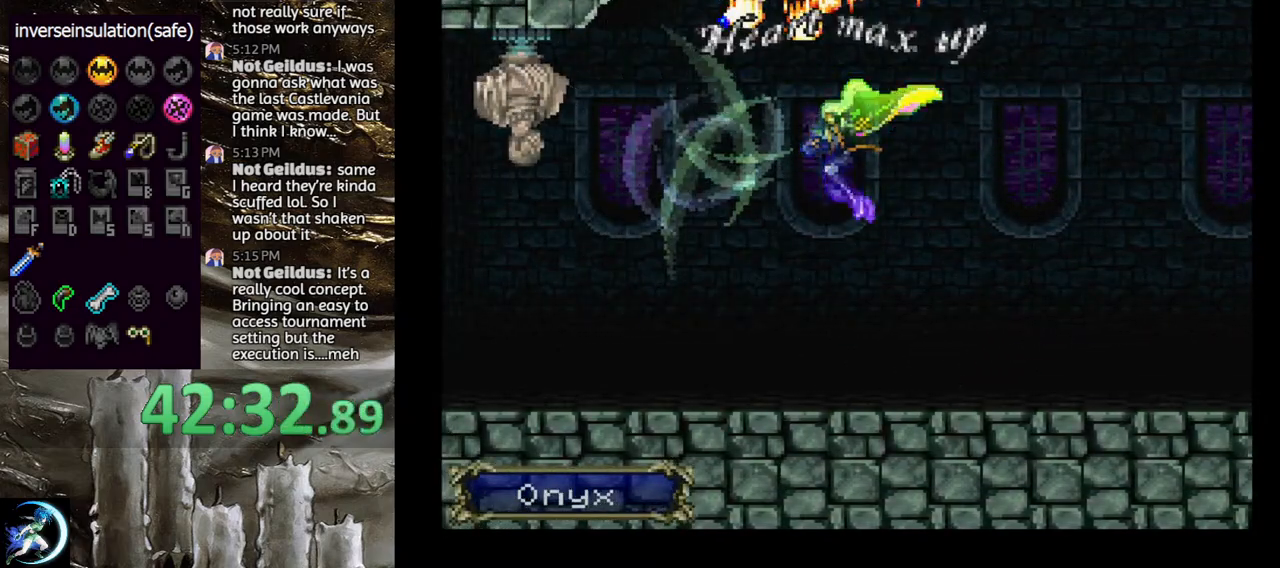
{"buttons": [], "left_stick": "center", "right_stick": "center", "events": []}
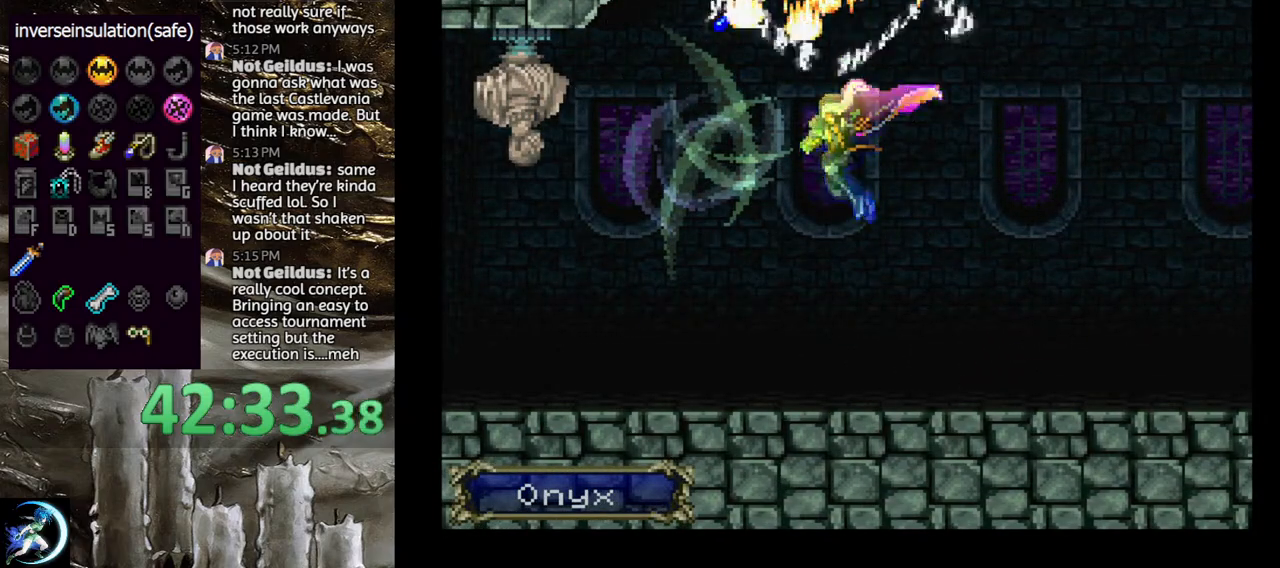
{"buttons": ["DPAD_LEFT"], "left_stick": "center", "right_stick": "center", "events": [[167, "DPAD_LEFT", "down"]]}
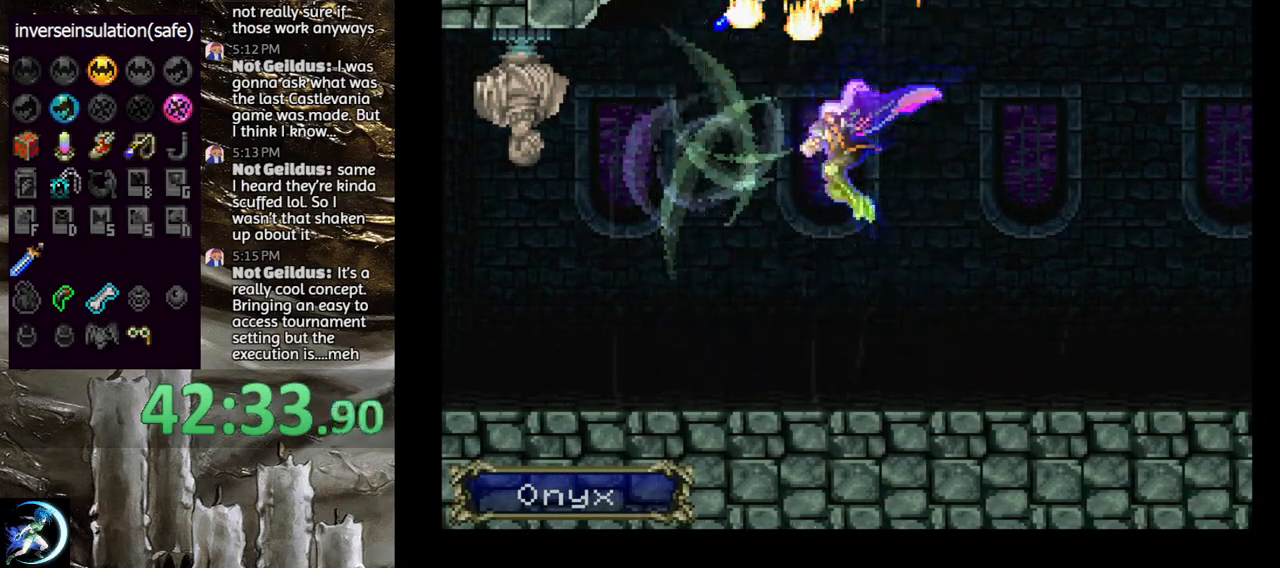
{"buttons": ["DPAD_LEFT"], "left_stick": "center", "right_stick": "center", "events": [[233, "DPAD_LEFT", "up"], [350, "CROSS", "down"], [367, "DPAD_LEFT", "down"], [483, "CROSS", "up"]]}
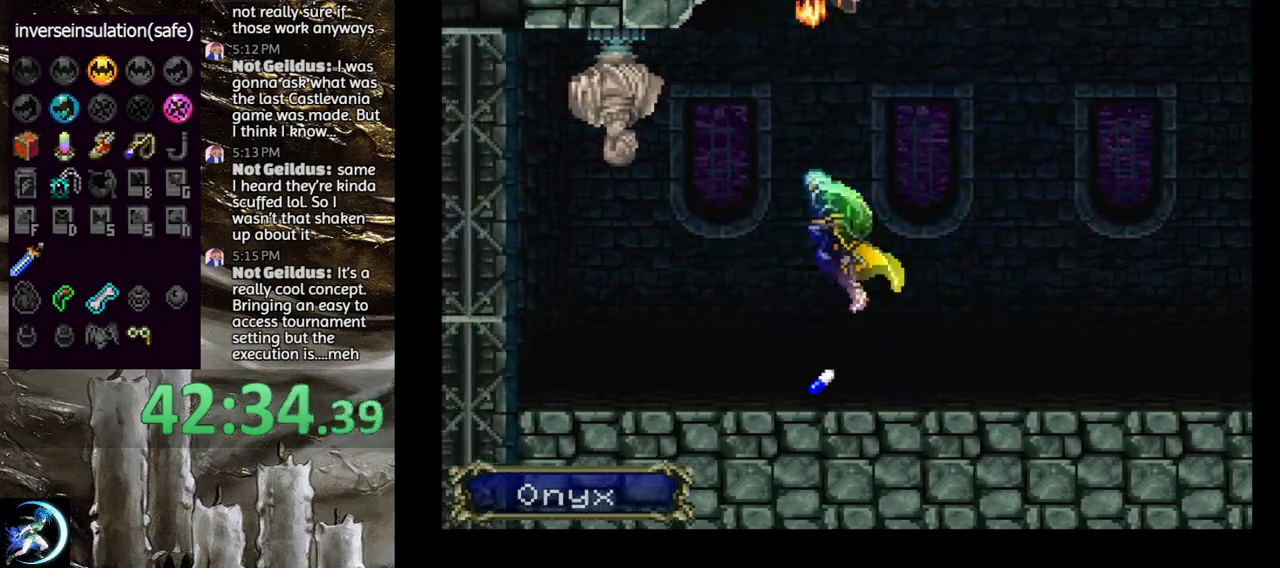
{"buttons": ["CIRCLE", "DPAD_LEFT"], "left_stick": "center", "right_stick": "center", "events": [[33, "CROSS", "down"], [133, "CROSS", "up"], [217, "CIRCLE", "down"], [283, "CIRCLE", "up"], [350, "CIRCLE", "down"], [433, "CIRCLE", "up"], [483, "CIRCLE", "down"]]}
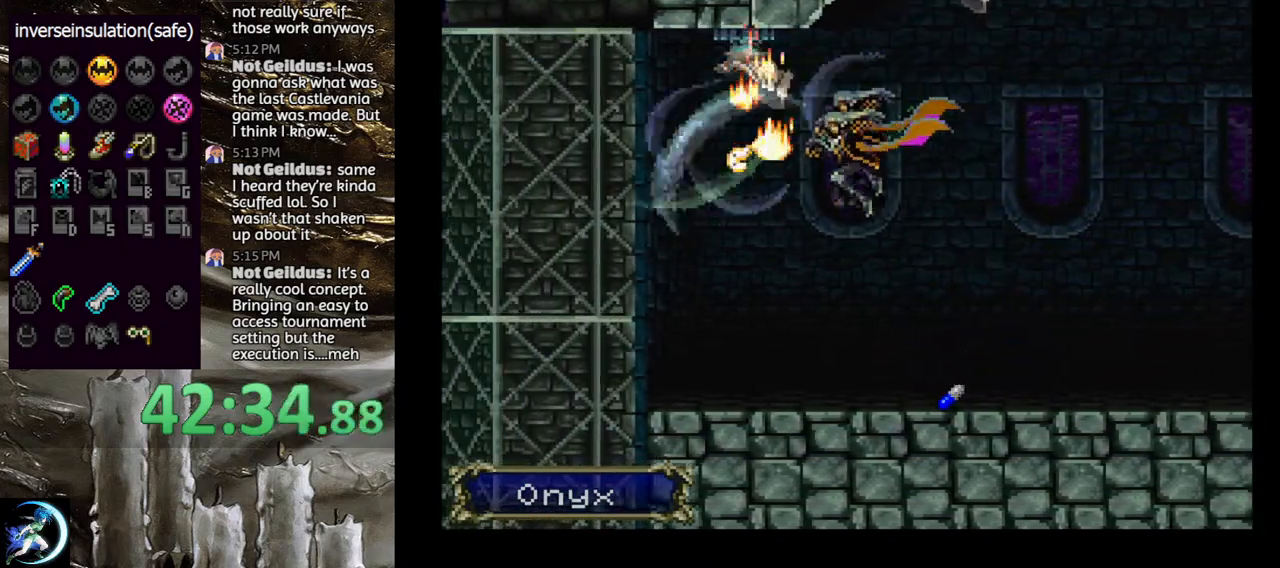
{"buttons": ["CIRCLE", "TRIANGLE"], "left_stick": "center", "right_stick": "center", "events": [[83, "CIRCLE", "up"], [433, "CIRCLE", "down"], [450, "TRIANGLE", "down"], [467, "DPAD_LEFT", "up"]]}
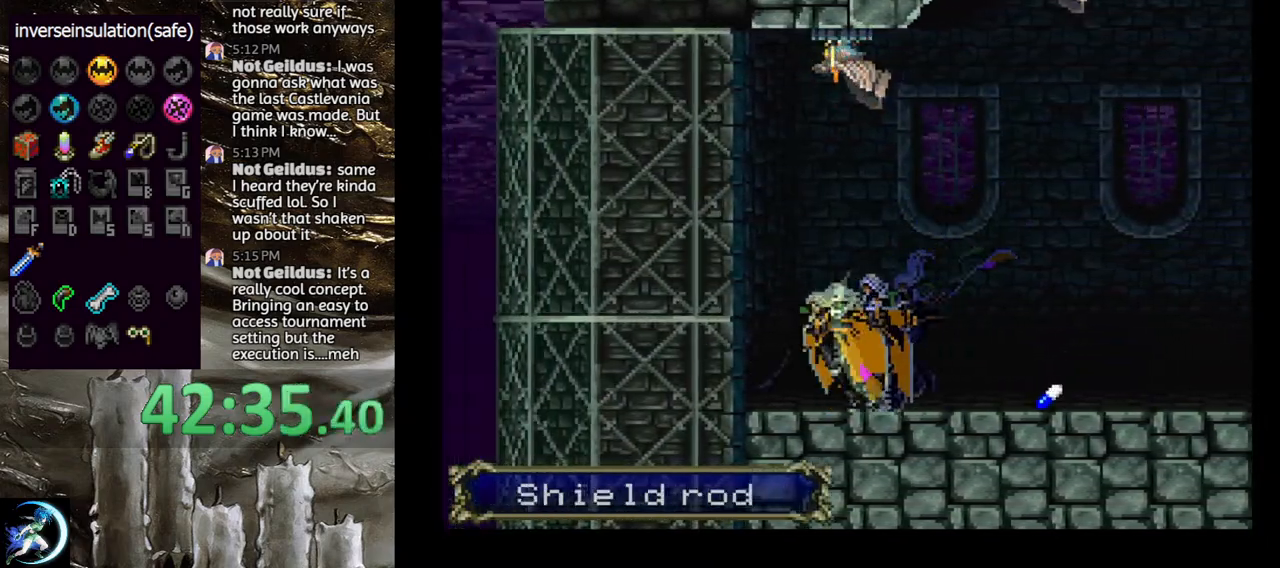
{"buttons": ["CIRCLE", "TRIANGLE"], "left_stick": "center", "right_stick": "center", "events": [[33, "TRIANGLE", "up"], [83, "CIRCLE", "up"], [133, "CIRCLE", "down"], [133, "TRIANGLE", "down"], [200, "TRIANGLE", "up"], [233, "CIRCLE", "up"], [283, "CIRCLE", "down"], [383, "CIRCLE", "up"], [450, "CIRCLE", "down"], [483, "TRIANGLE", "down"]]}
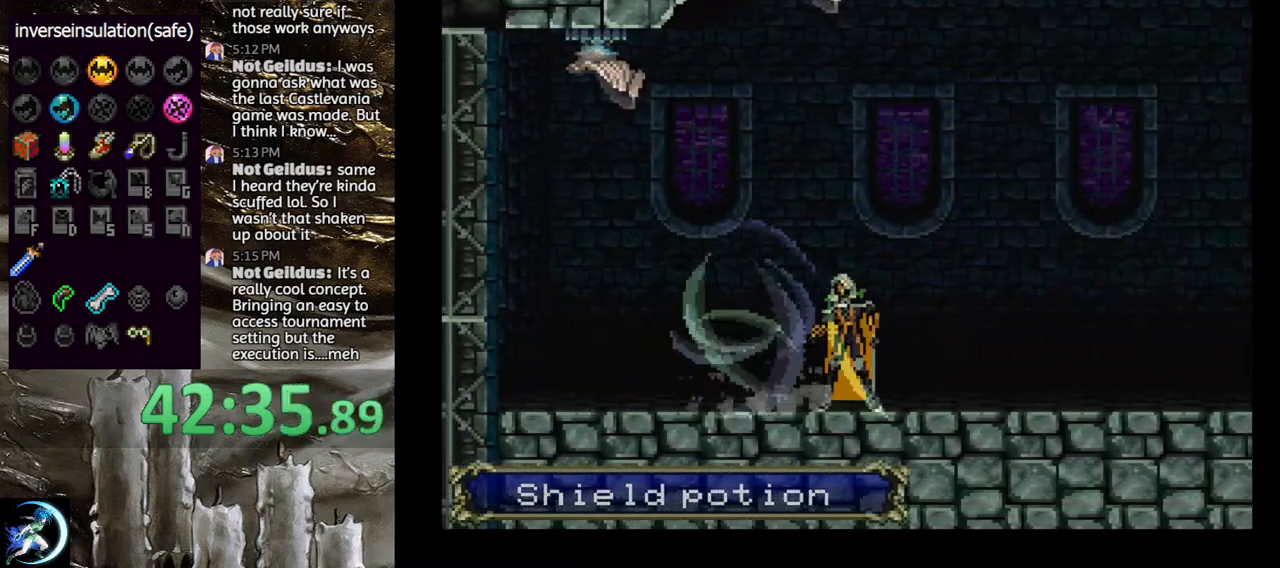
{"buttons": ["START"], "left_stick": "center", "right_stick": "center", "events": [[33, "TRIANGLE", "up"], [83, "CIRCLE", "up"], [100, "CIRCLE", "down"], [117, "TRIANGLE", "down"], [183, "TRIANGLE", "up"], [233, "CIRCLE", "up"], [350, "START", "down"]]}
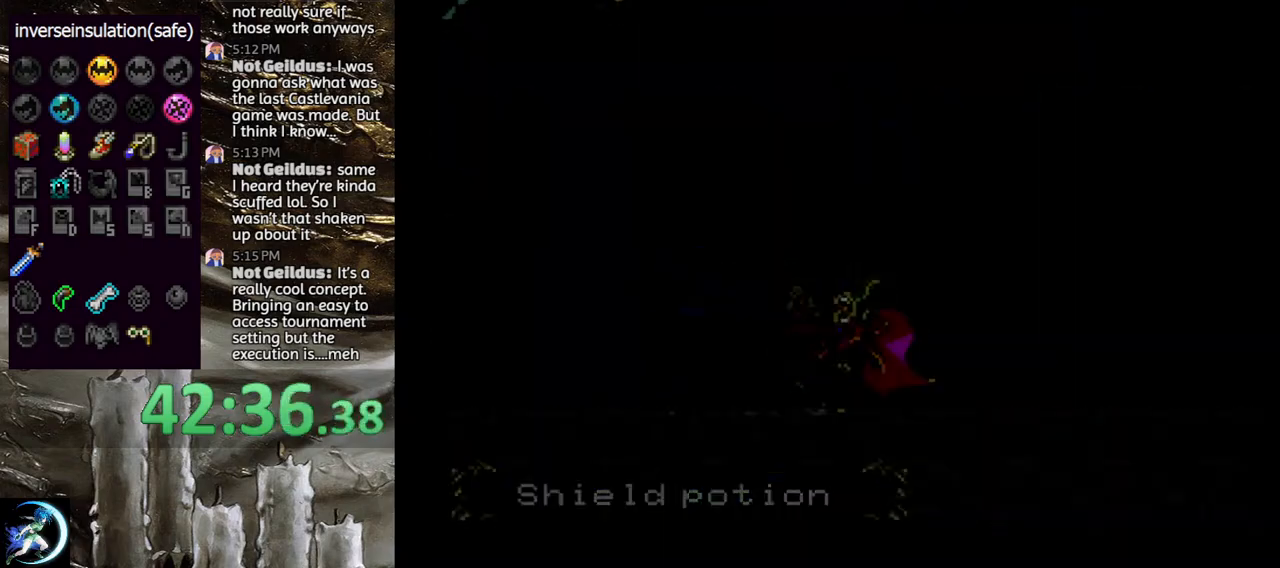
{"buttons": [], "left_stick": "center", "right_stick": "center", "events": [[33, "START", "up"], [283, "CROSS", "down"], [333, "CROSS", "up"]]}
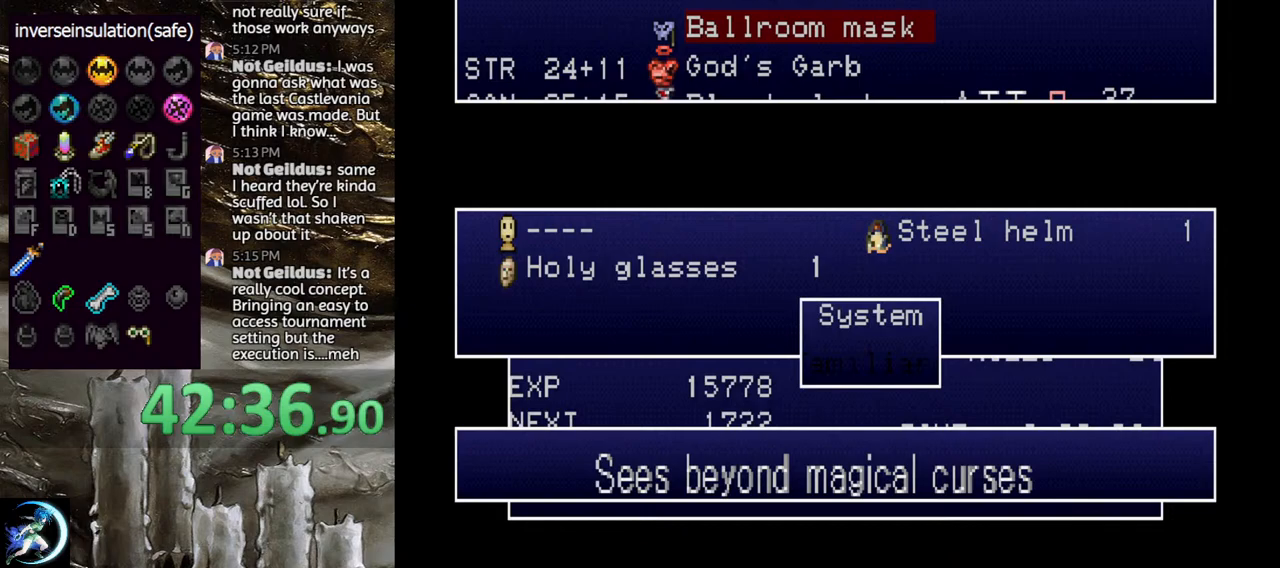
{"buttons": [], "left_stick": "center", "right_stick": "center", "events": [[267, "DPAD_UP", "down"], [350, "DPAD_UP", "up"], [433, "DPAD_UP", "down"], [500, "DPAD_UP", "up"]]}
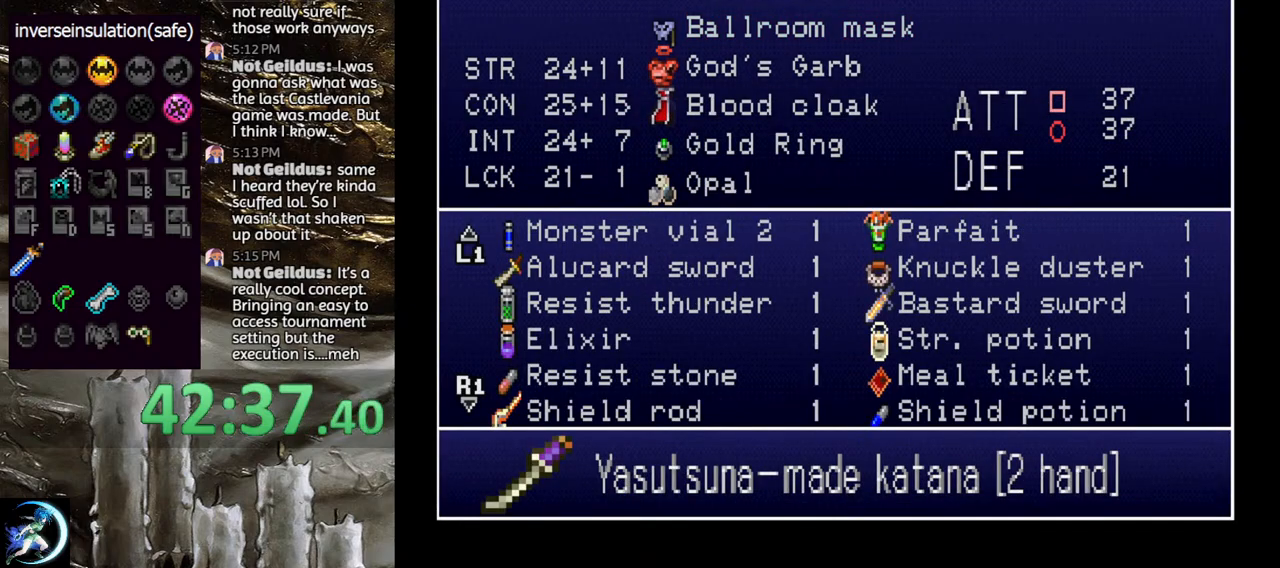
{"buttons": [], "left_stick": "center", "right_stick": "center", "events": [[100, "CROSS", "down"], [150, "CROSS", "up"], [367, "DPAD_DOWN", "down"], [433, "DPAD_DOWN", "up"]]}
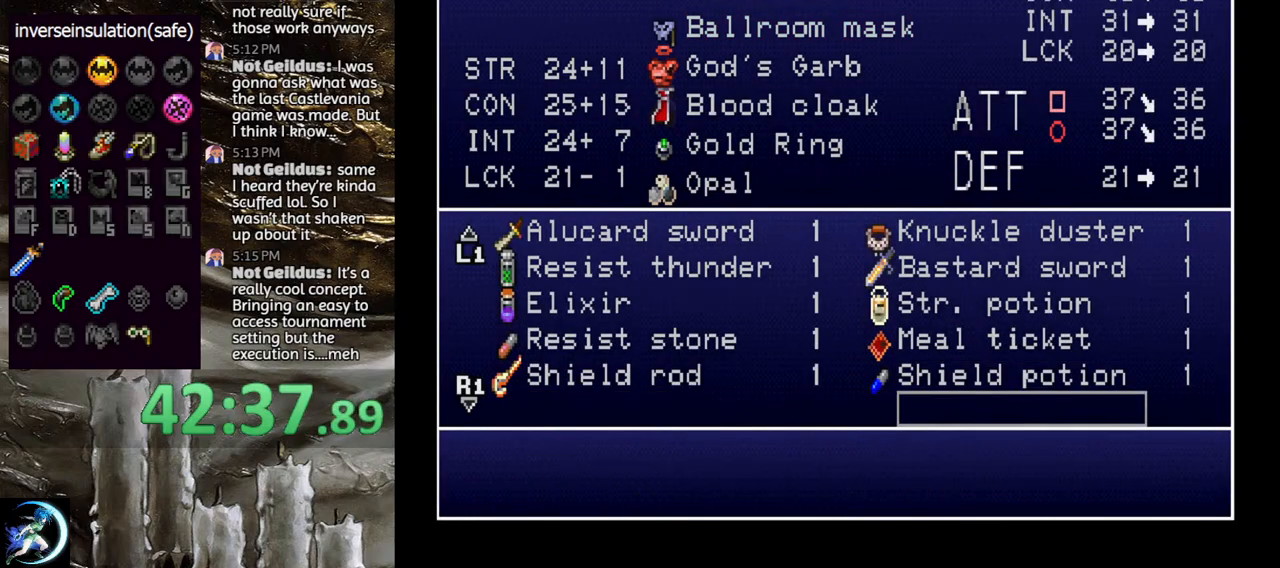
{"buttons": [], "left_stick": "center", "right_stick": "center", "events": [[33, "DPAD_DOWN", "down"], [67, "DPAD_DOWN", "up"], [250, "DPAD_DOWN", "down"], [267, "DPAD_DOWN", "up"], [433, "DPAD_UP", "down"], [500, "DPAD_UP", "up"]]}
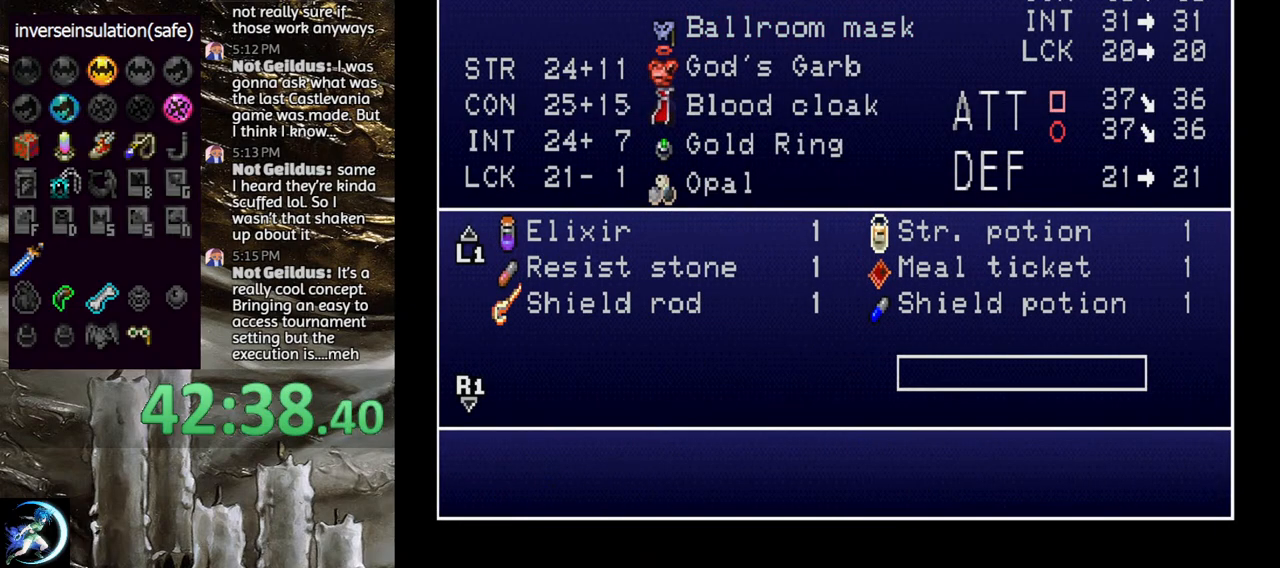
{"buttons": [], "left_stick": "center", "right_stick": "center", "events": [[67, "DPAD_UP", "down"], [167, "DPAD_UP", "up"], [217, "DPAD_UP", "down"], [317, "DPAD_UP", "up"], [383, "DPAD_UP", "down"], [500, "DPAD_UP", "up"]]}
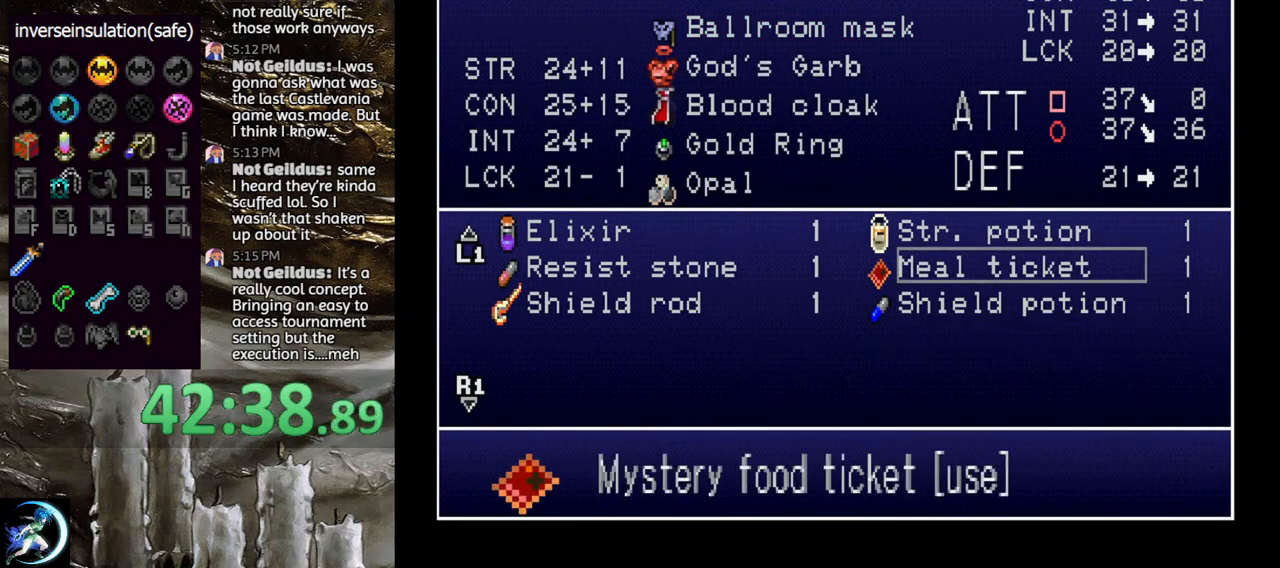
{"buttons": [], "left_stick": "center", "right_stick": "center", "events": [[167, "DPAD_LEFT", "down"], [267, "DPAD_LEFT", "up"], [367, "DPAD_DOWN", "down"], [417, "DPAD_DOWN", "up"]]}
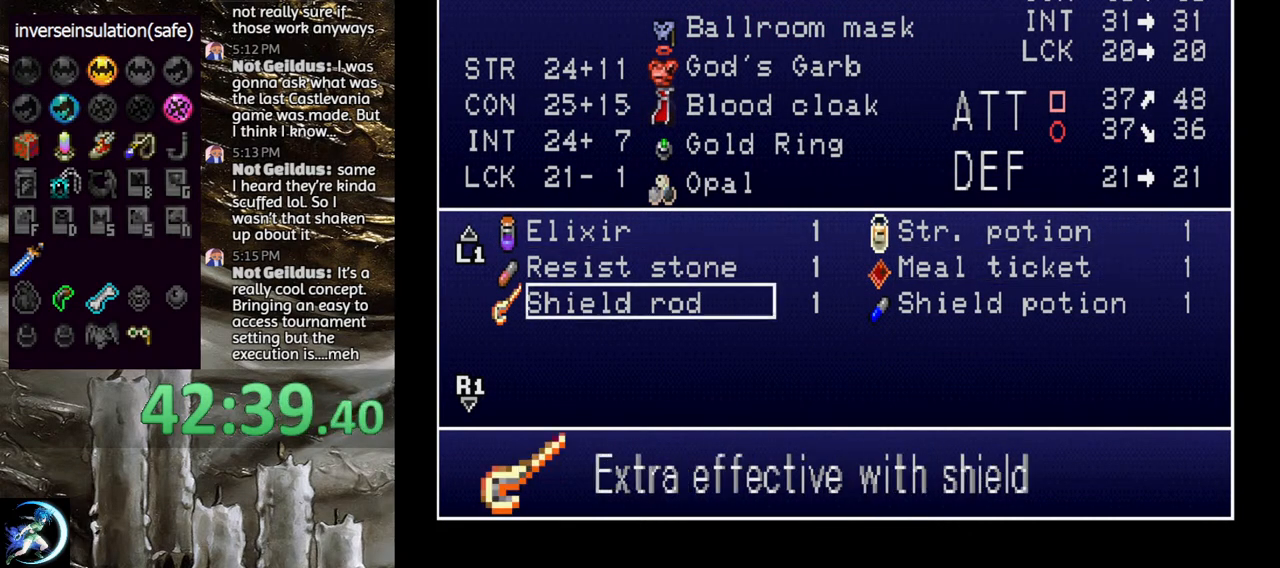
{"buttons": [], "left_stick": "center", "right_stick": "center", "events": []}
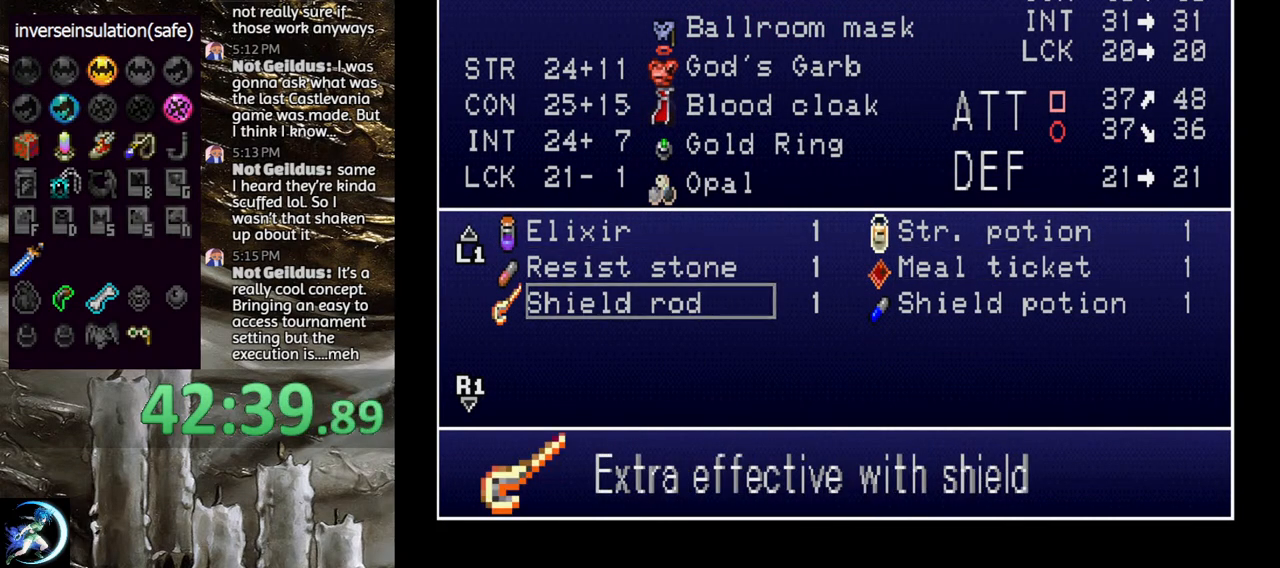
{"buttons": [], "left_stick": "center", "right_stick": "center", "events": []}